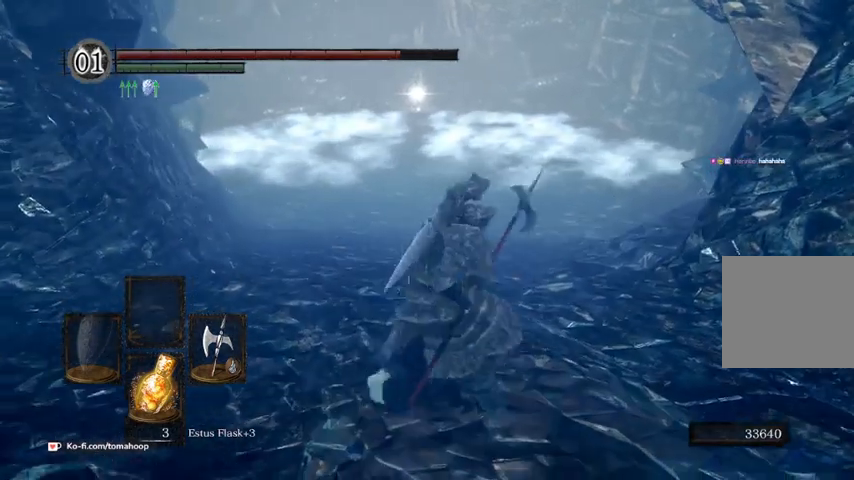
Gameplay with a controller (Xbox layout); each line is a JSON object with the inputs held at the frame after it. "events" lists button and stick changes between this image and that frame as [ms after this image, input, new state], when the widget could be followed in between.
{"buttons": [], "left_stick": "left", "right_stick": "center", "events": [[300, "left_stick", "up"], [400, "left_stick", "left"]]}
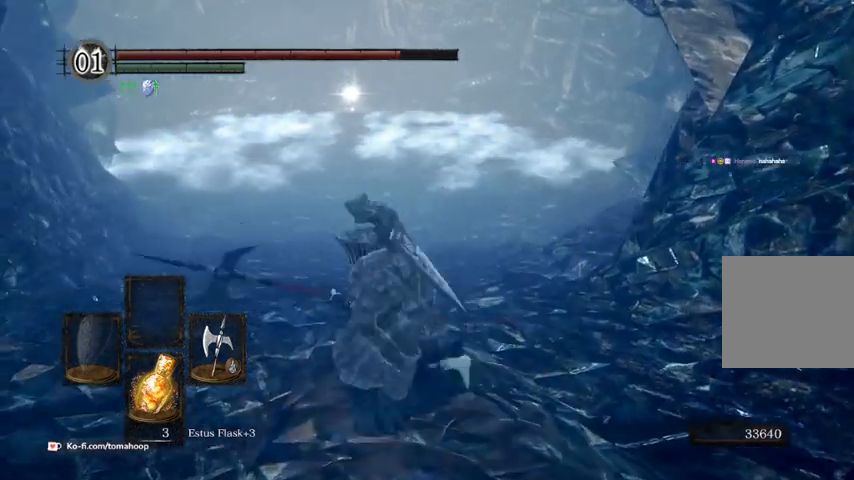
{"buttons": [], "left_stick": "down-left", "right_stick": "center", "events": [[200, "left_stick", "up"], [367, "left_stick", "right"], [500, "left_stick", "down-left"]]}
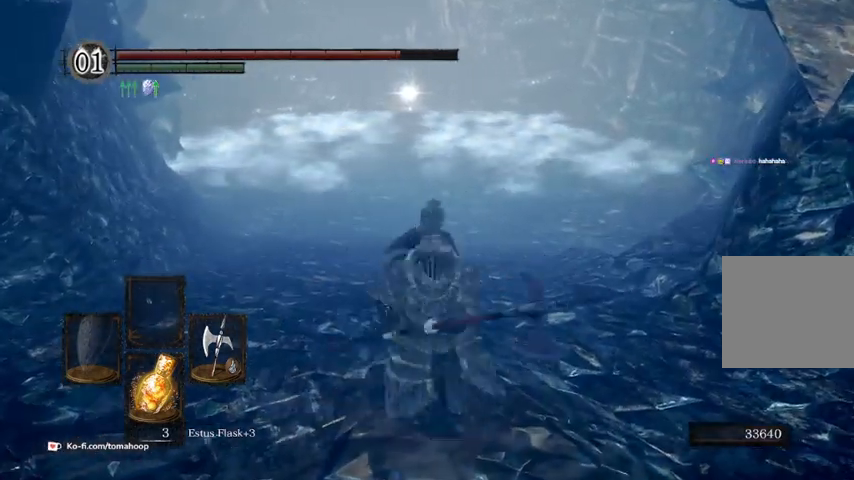
{"buttons": [], "left_stick": "down-left", "right_stick": "center", "events": [[167, "left_stick", "up"], [300, "left_stick", "right"], [400, "left_stick", "down"], [467, "left_stick", "down-left"]]}
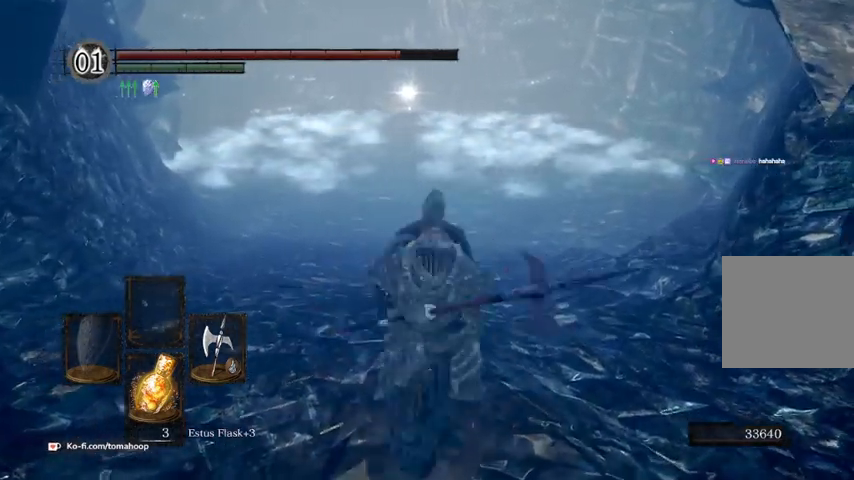
{"buttons": [], "left_stick": "up-right", "right_stick": "center", "events": [[67, "left_stick", "up-left"], [133, "left_stick", "up"], [433, "left_stick", "up-right"]]}
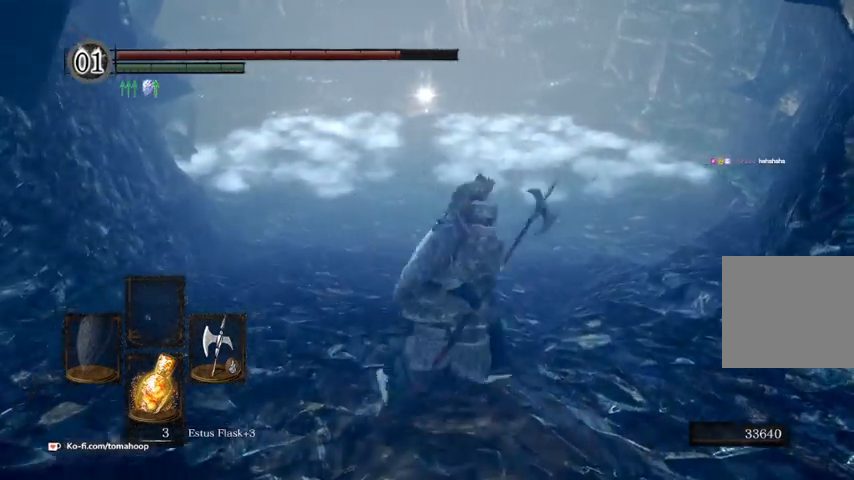
{"buttons": [], "left_stick": "up-left", "right_stick": "center", "events": [[167, "left_stick", "up"], [267, "left_stick", "up-left"]]}
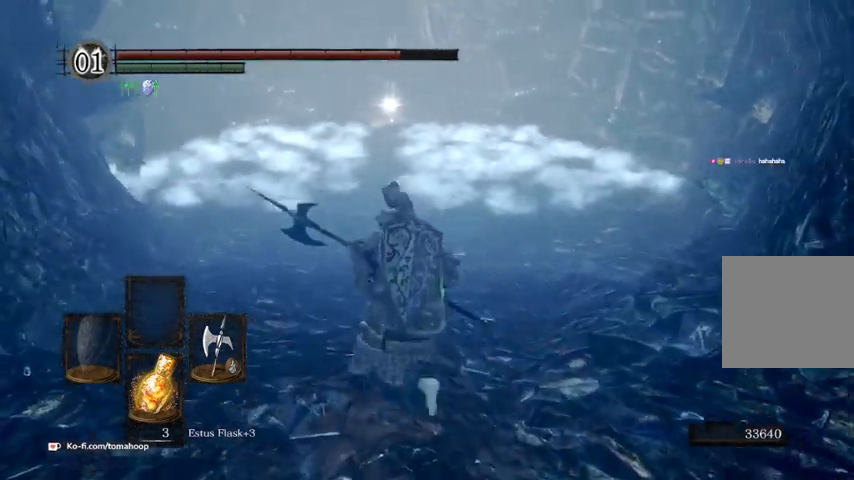
{"buttons": [], "left_stick": "up-left", "right_stick": "center", "events": [[33, "left_stick", "up"], [167, "left_stick", "up-right"], [333, "left_stick", "up-left"]]}
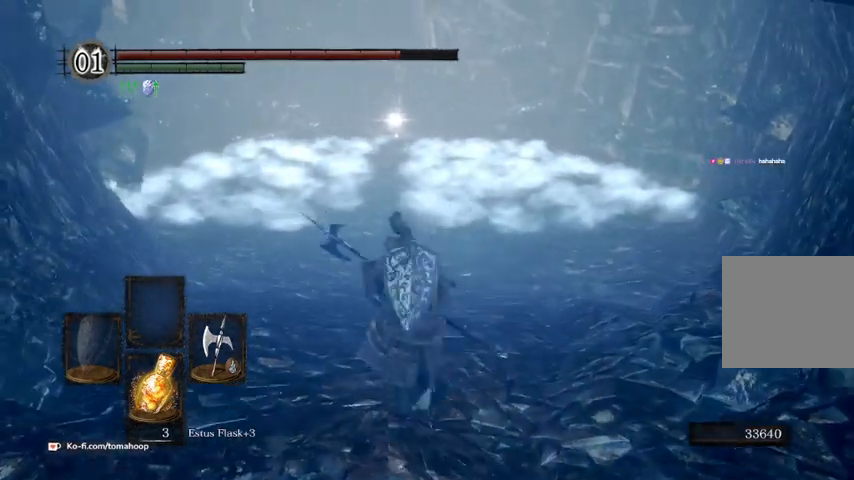
{"buttons": [], "left_stick": "up-left", "right_stick": "center", "events": [[67, "left_stick", "up-right"], [267, "left_stick", "up-left"]]}
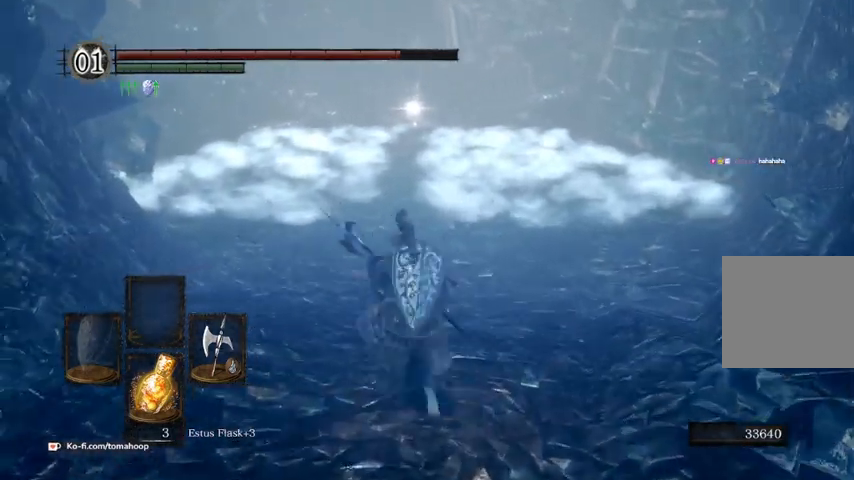
{"buttons": [], "left_stick": "up", "right_stick": "center", "events": [[67, "left_stick", "up-right"], [233, "left_stick", "up-left"], [433, "left_stick", "up"]]}
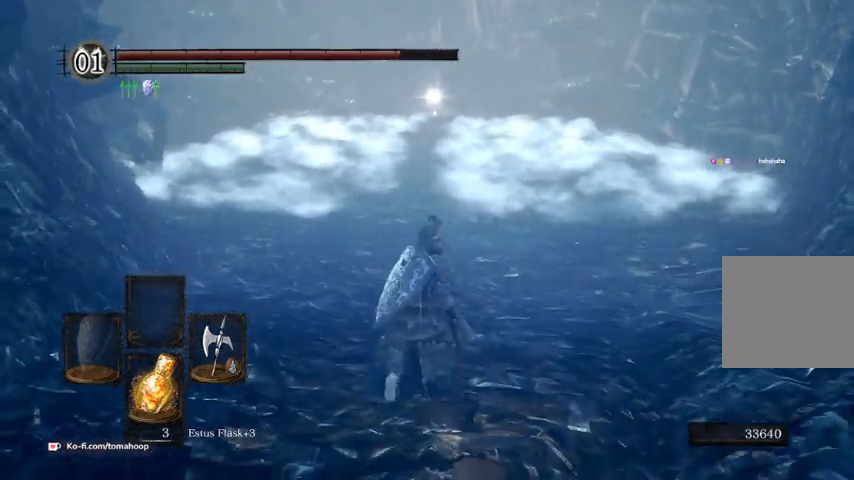
{"buttons": [], "left_stick": "up", "right_stick": "center", "events": [[167, "left_stick", "up-left"], [300, "left_stick", "up"]]}
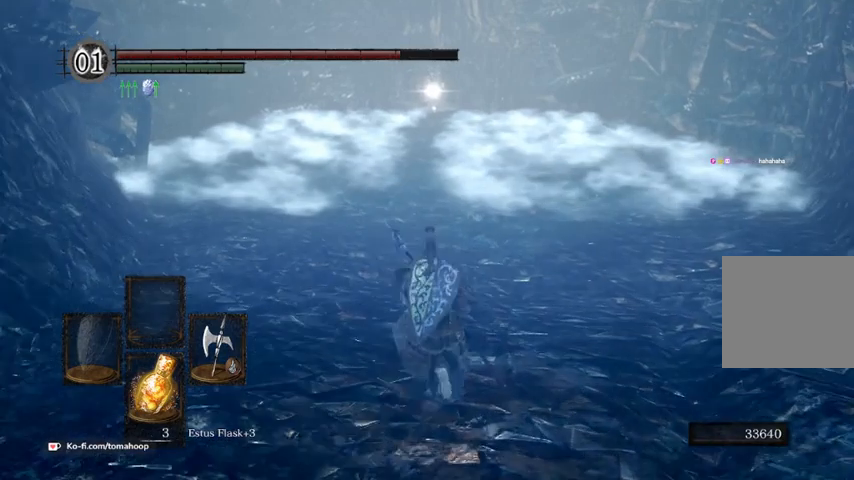
{"buttons": [], "left_stick": "center", "right_stick": "center", "events": [[167, "left_stick", "center"], [400, "START", "down"], [500, "START", "up"]]}
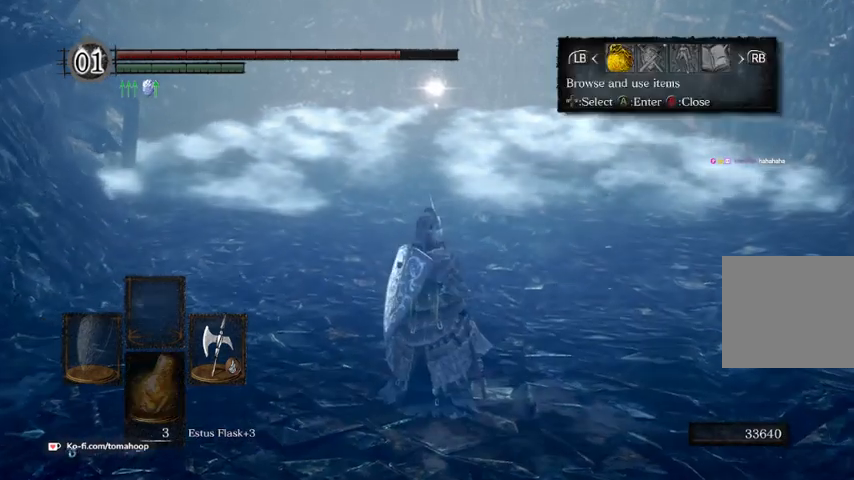
{"buttons": ["A"], "left_stick": "center", "right_stick": "center", "events": [[133, "L1", "down"], [233, "A", "down"], [233, "L1", "up"], [333, "A", "up"], [467, "A", "down"]]}
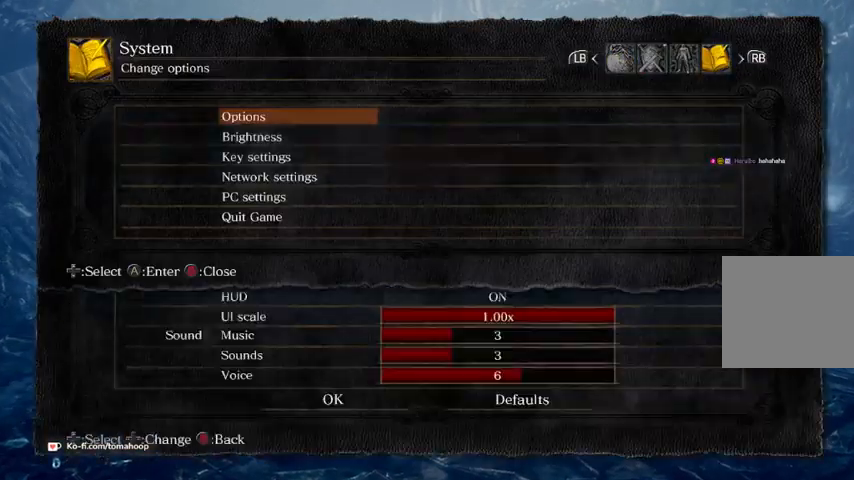
{"buttons": [], "left_stick": "center", "right_stick": "center", "events": [[100, "A", "up"]]}
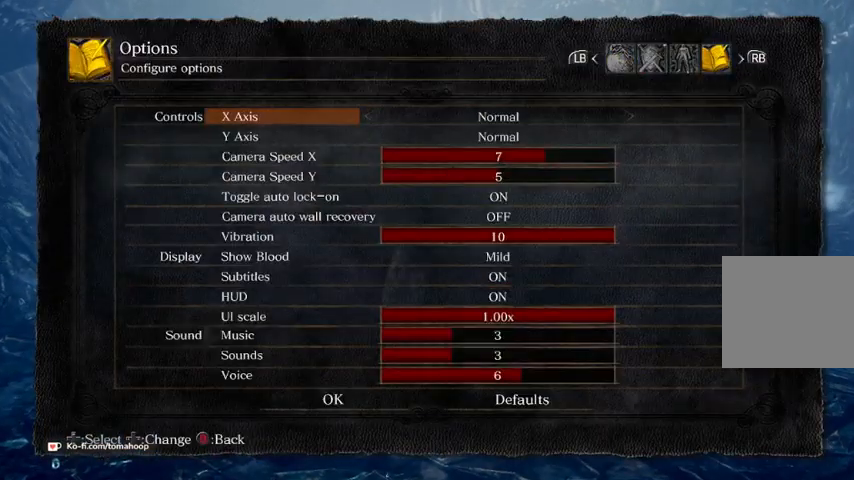
{"buttons": [], "left_stick": "center", "right_stick": "center", "events": [[133, "B", "down"], [200, "B", "up"]]}
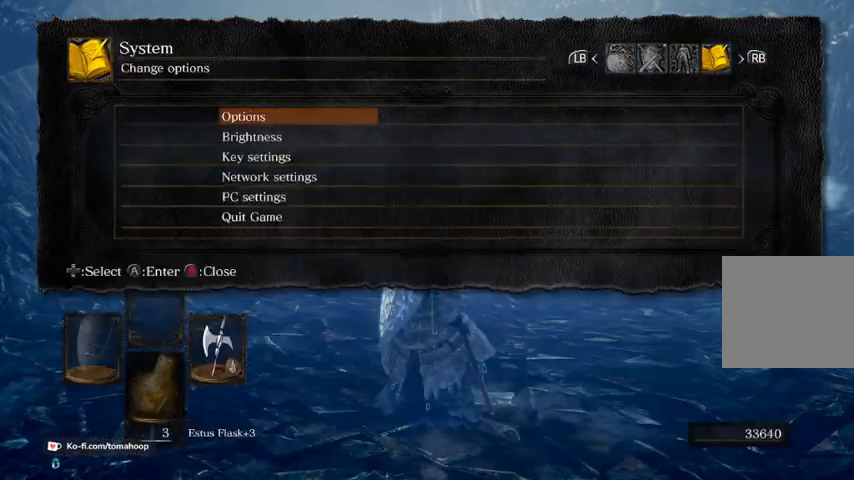
{"buttons": [], "left_stick": "center", "right_stick": "center", "events": [[100, "R1", "down"], [200, "R1", "up"]]}
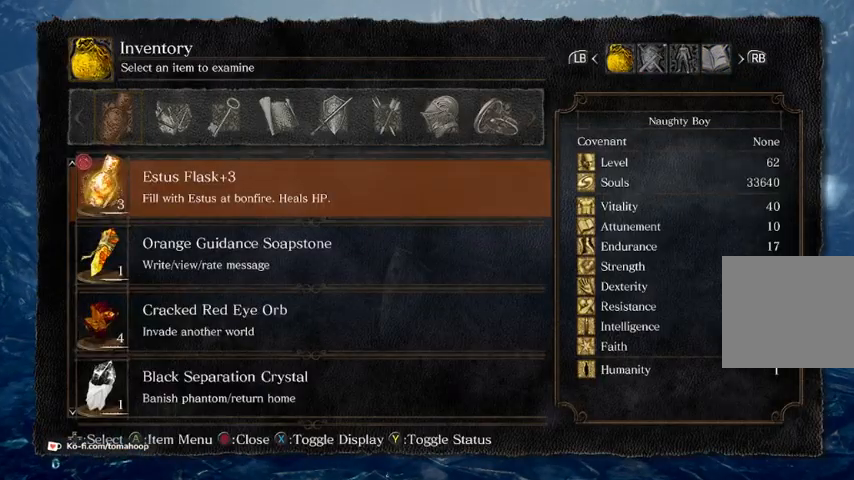
{"buttons": [], "left_stick": "center", "right_stick": "center", "events": [[100, "R1", "down"], [200, "R1", "up"]]}
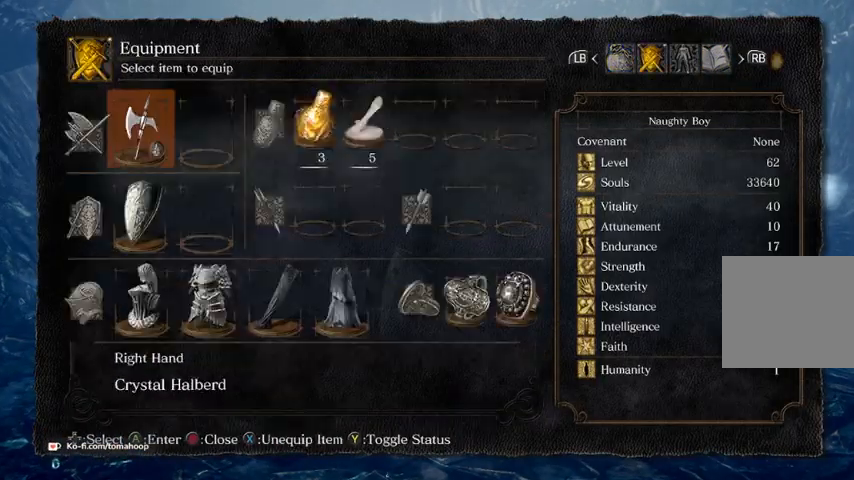
{"buttons": [], "left_stick": "center", "right_stick": "center", "events": []}
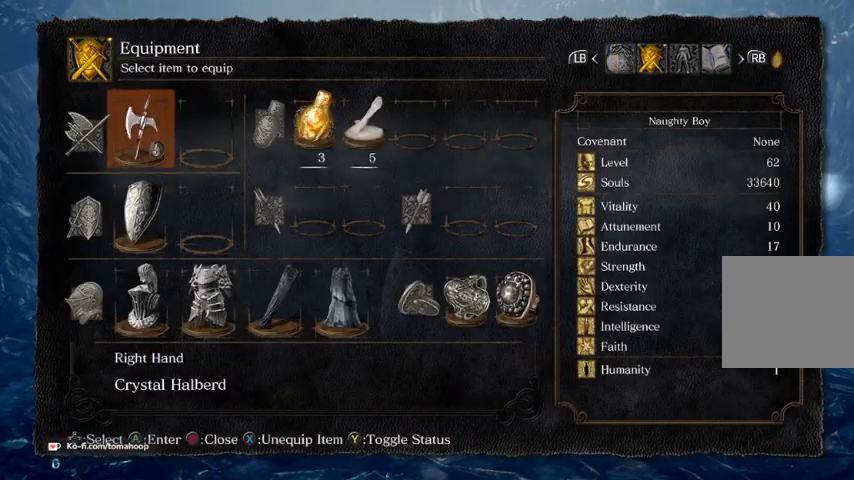
{"buttons": [], "left_stick": "center", "right_stick": "center", "events": []}
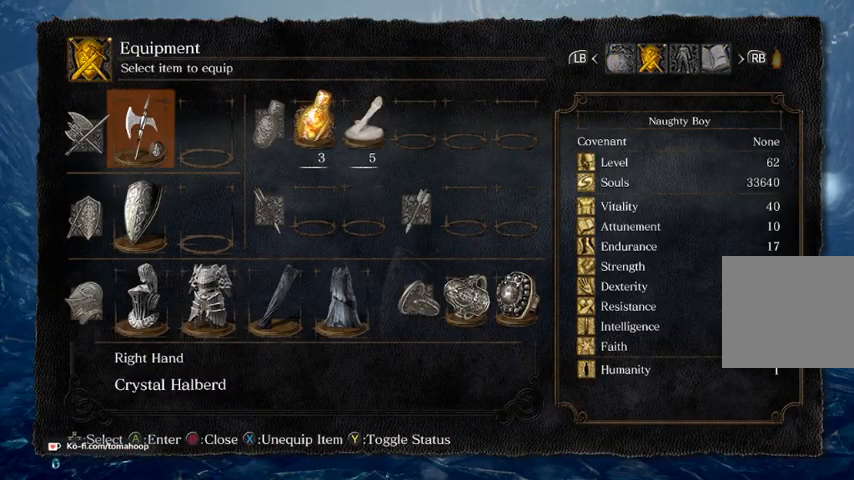
{"buttons": ["B"], "left_stick": "center", "right_stick": "center", "events": [[467, "B", "down"]]}
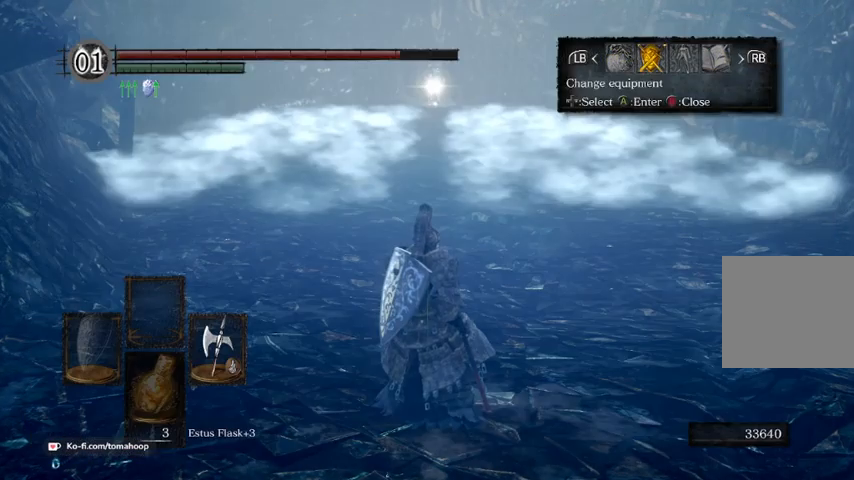
{"buttons": [], "left_stick": "center", "right_stick": "center", "events": [[33, "B", "up"], [333, "B", "down"], [400, "B", "up"]]}
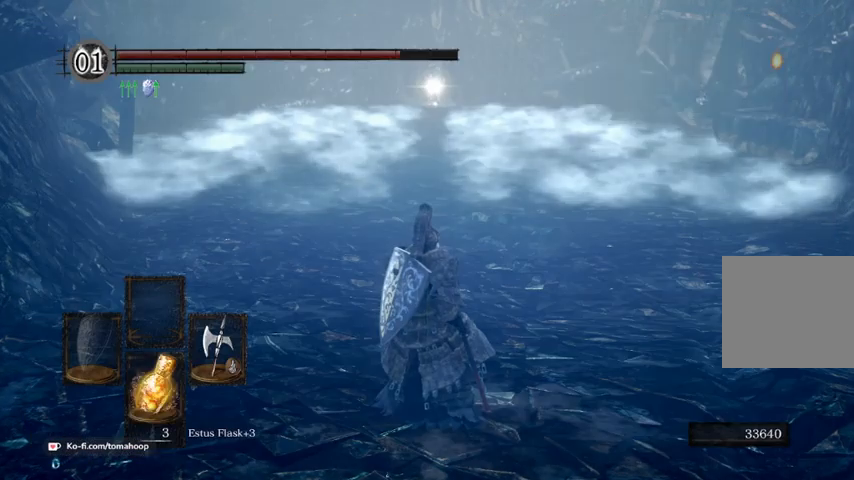
{"buttons": [], "left_stick": "up", "right_stick": "center", "events": [[267, "left_stick", "up"], [367, "right_stick", "up"], [500, "right_stick", "center"]]}
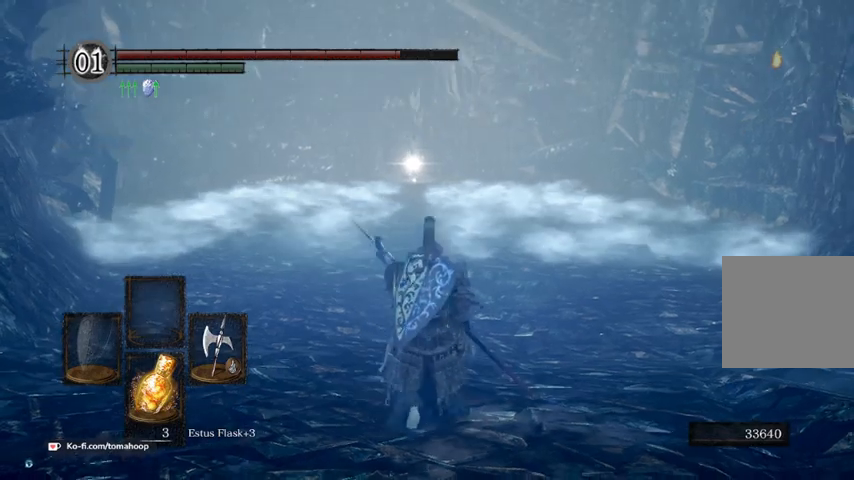
{"buttons": ["B"], "left_stick": "up", "right_stick": "center", "events": [[33, "B", "down"]]}
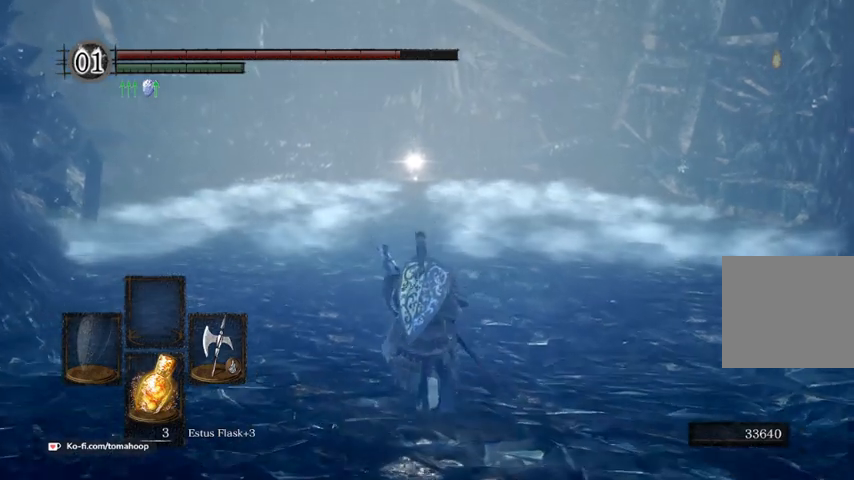
{"buttons": ["B"], "left_stick": "up", "right_stick": "center", "events": []}
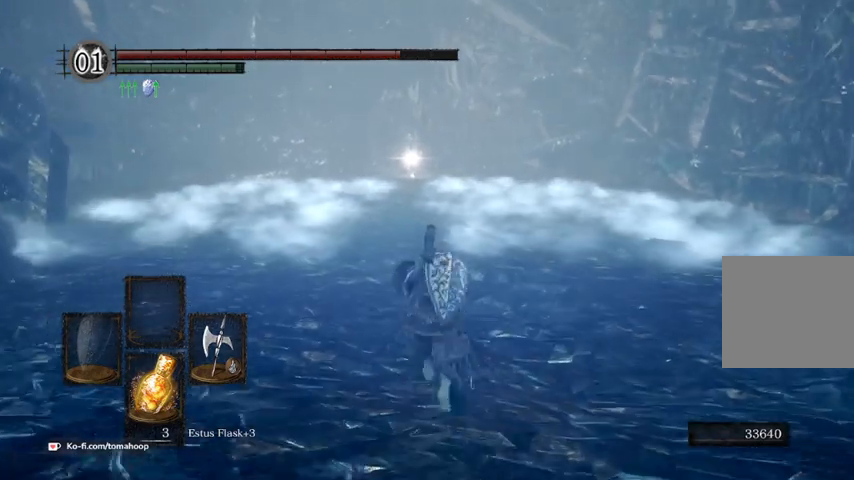
{"buttons": ["B"], "left_stick": "up", "right_stick": "center", "events": []}
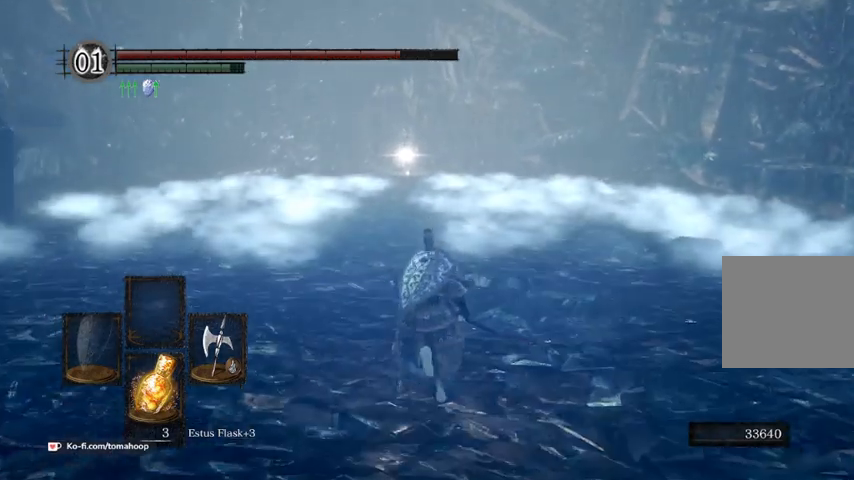
{"buttons": ["B"], "left_stick": "up", "right_stick": "center", "events": []}
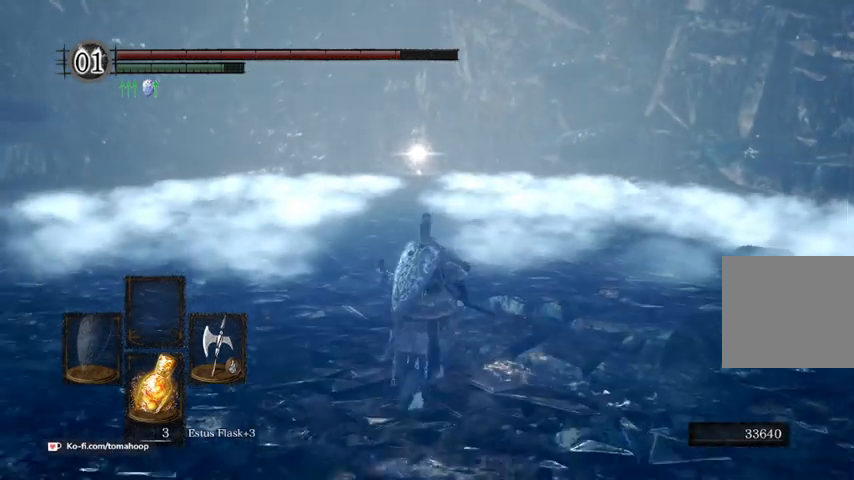
{"buttons": ["B"], "left_stick": "up", "right_stick": "center", "events": []}
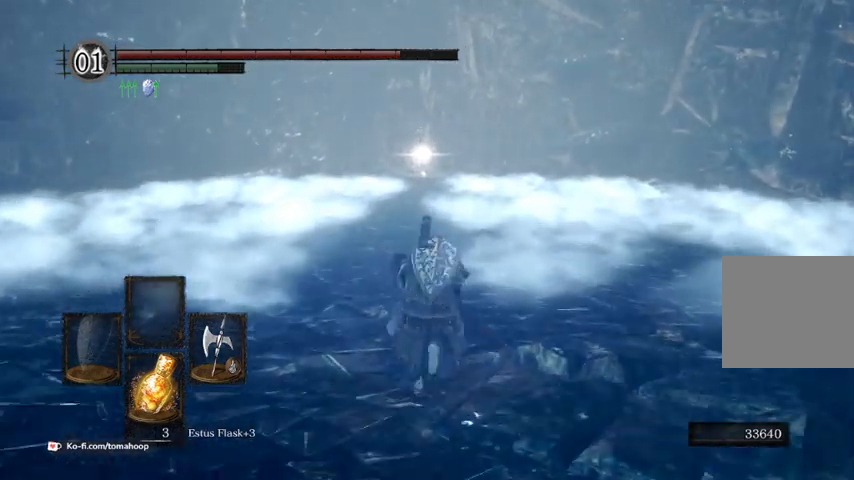
{"buttons": ["B"], "left_stick": "up", "right_stick": "center", "events": []}
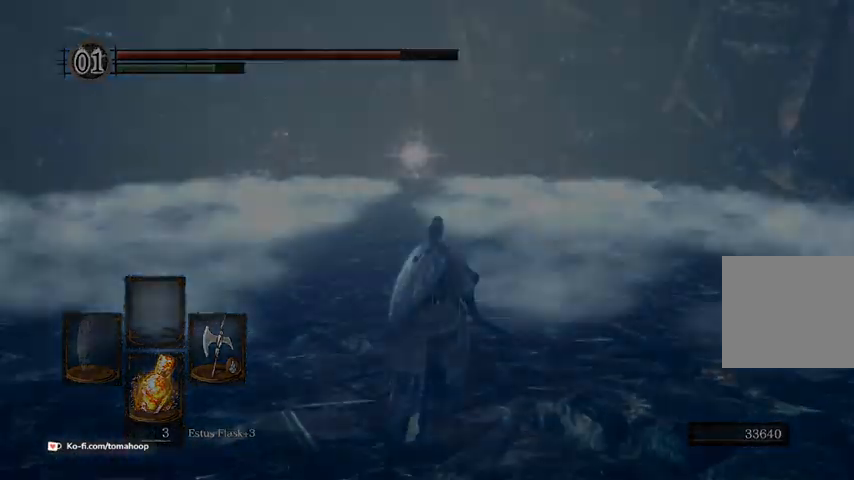
{"buttons": [], "left_stick": "center", "right_stick": "center", "events": [[67, "B", "up"], [200, "left_stick", "center"]]}